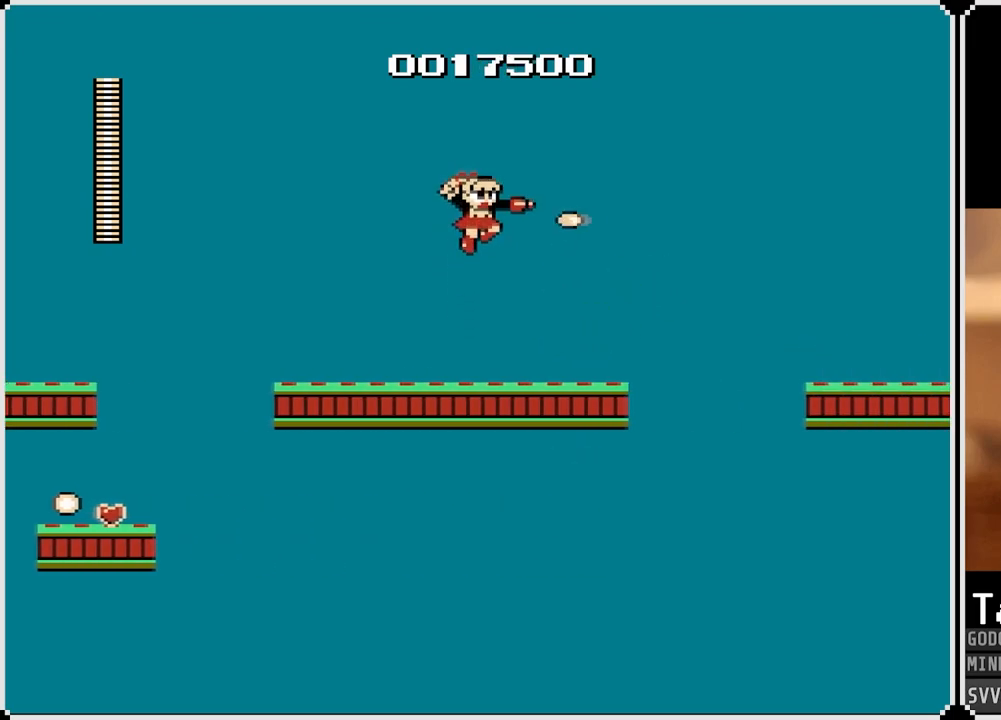
Gameplay with a controller (PlayStation layout); each line is a JSON object with the inputs held at the frame after it (dt_ms = milliseconds from this image to that frame). "events" lists button and stick changes between this image and that frame as [ms after this image, input, new state], when the widget could be followed in between.
{"dt_ms": 500, "buttons": ["DPAD_RIGHT"], "left_stick": "center", "right_stick": "center", "events": [[50, "SQUARE", "up"], [117, "DPAD_RIGHT", "up"], [117, "SQUARE", "down"], [233, "SQUARE", "up"], [283, "DPAD_RIGHT", "down"]]}
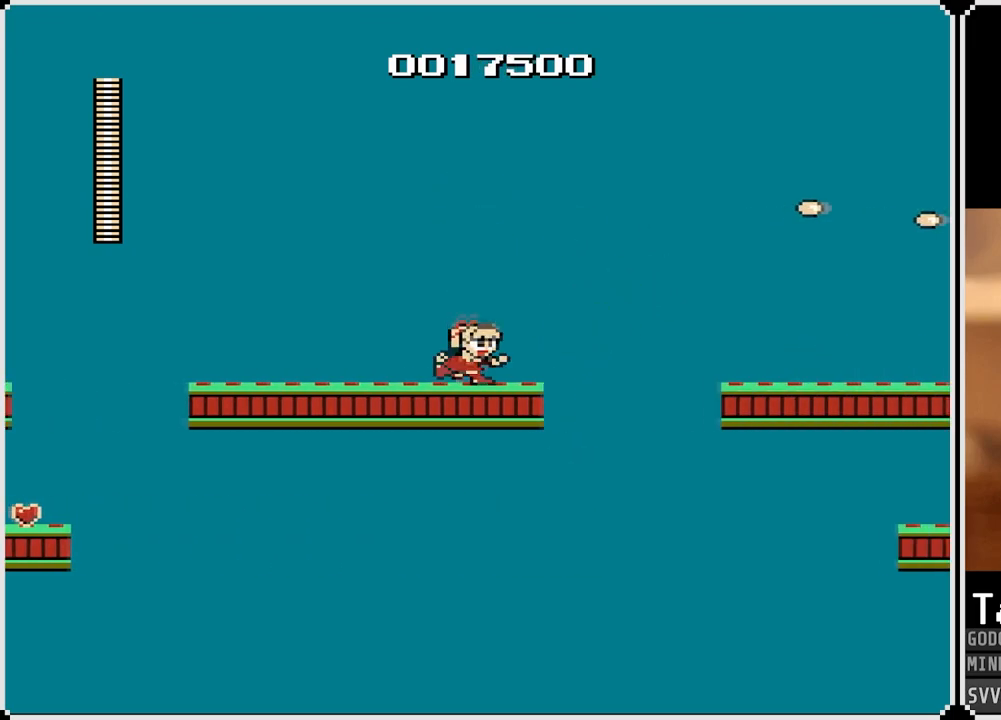
{"dt_ms": 500, "buttons": ["CROSS", "DPAD_RIGHT"], "left_stick": "center", "right_stick": "center", "events": [[133, "CROSS", "down"], [233, "SQUARE", "down"], [450, "SQUARE", "up"]]}
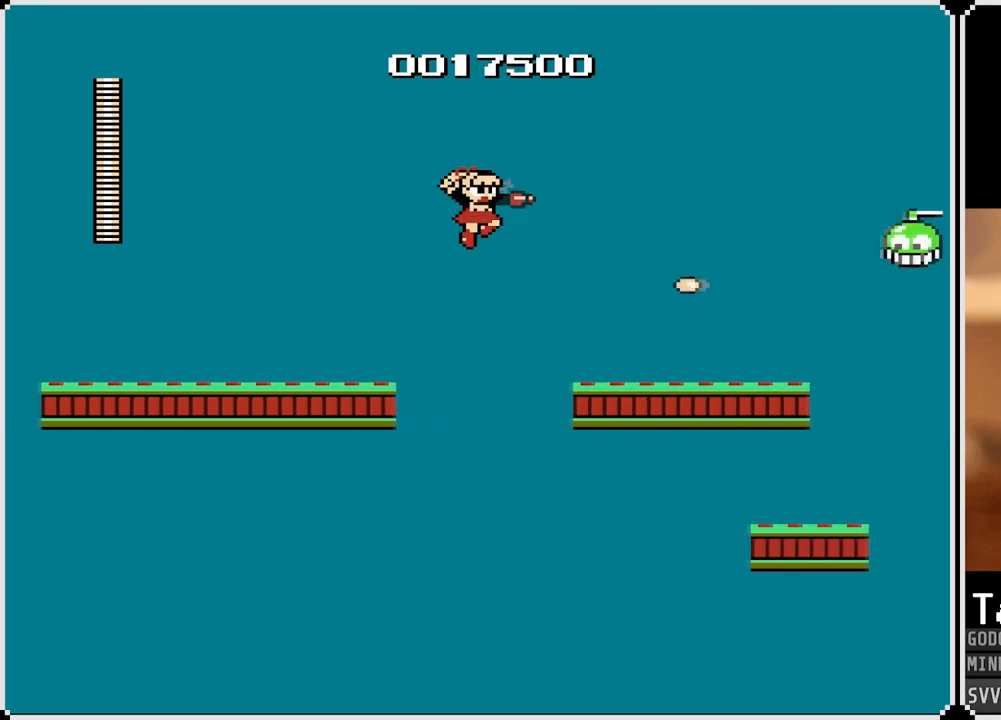
{"dt_ms": 500, "buttons": ["CROSS", "SQUARE", "DPAD_RIGHT"], "left_stick": "center", "right_stick": "center", "events": [[83, "SQUARE", "down"], [267, "CROSS", "up"], [267, "SQUARE", "up"], [417, "CROSS", "down"], [500, "SQUARE", "down"]]}
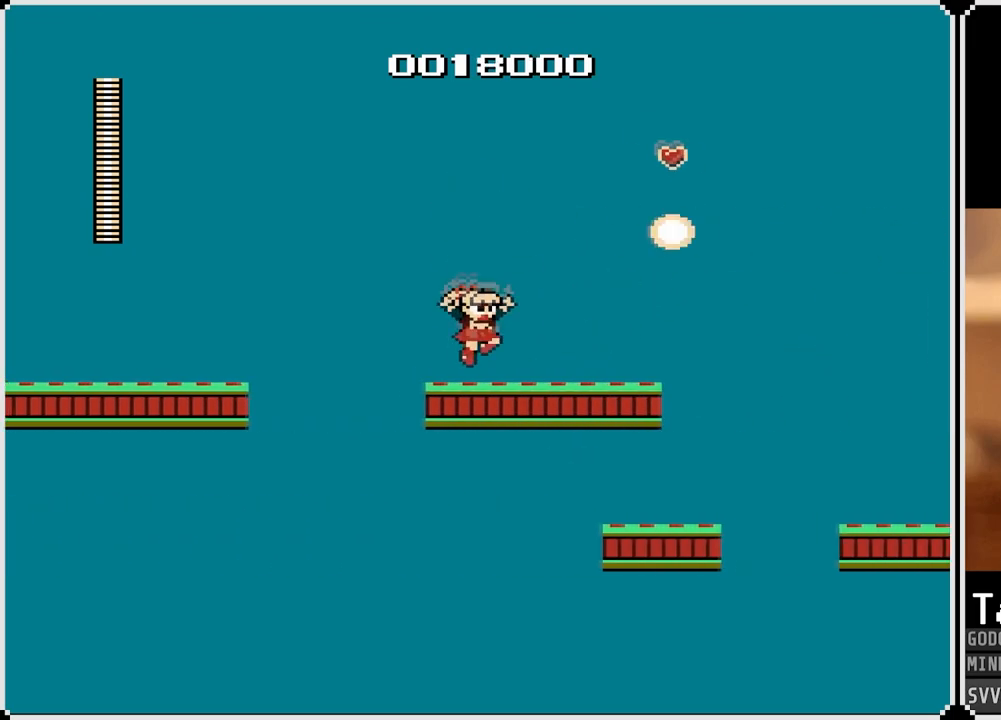
{"dt_ms": 500, "buttons": [], "left_stick": "center", "right_stick": "center", "events": [[150, "CROSS", "up"], [167, "SQUARE", "up"], [350, "DPAD_RIGHT", "up"], [350, "SQUARE", "down"], [433, "SQUARE", "up"]]}
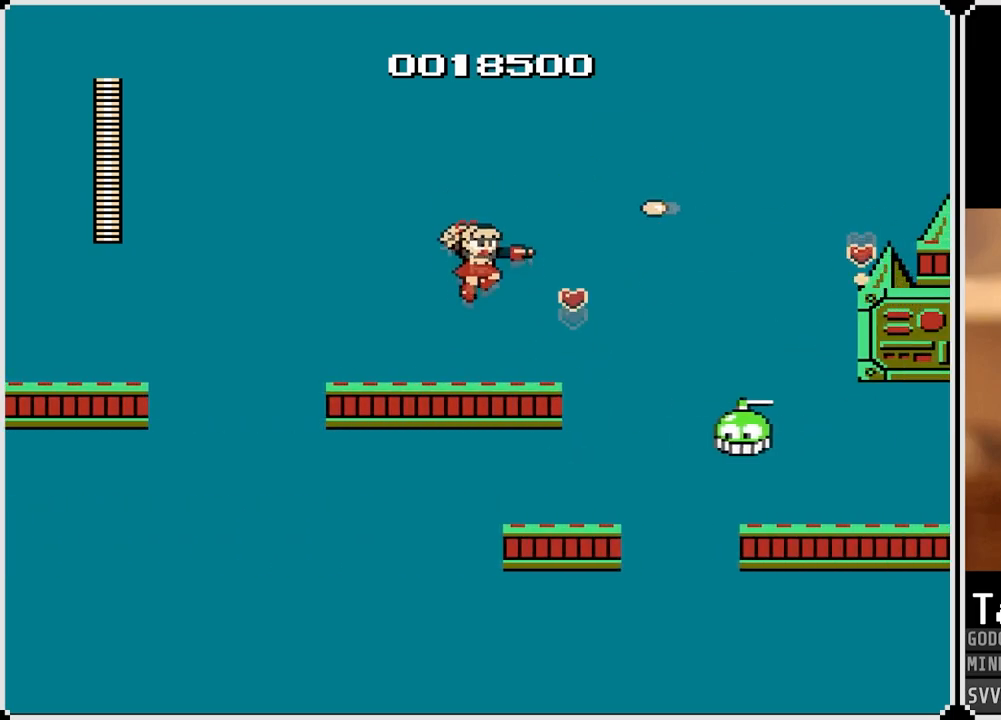
{"dt_ms": 500, "buttons": [], "left_stick": "center", "right_stick": "center", "events": [[100, "SQUARE", "down"], [200, "SQUARE", "up"], [283, "SQUARE", "down"], [367, "SQUARE", "up"]]}
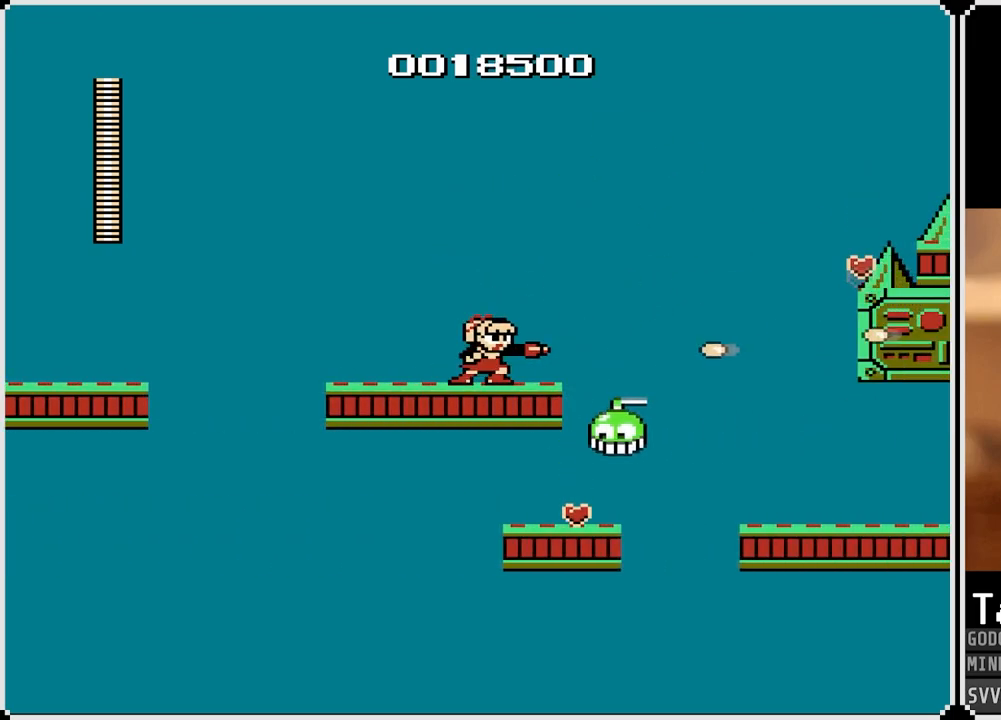
{"dt_ms": 500, "buttons": ["SQUARE"], "left_stick": "center", "right_stick": "center", "events": [[100, "SQUARE", "down"], [217, "SQUARE", "up"], [283, "SQUARE", "down"], [367, "SQUARE", "up"], [433, "SQUARE", "down"]]}
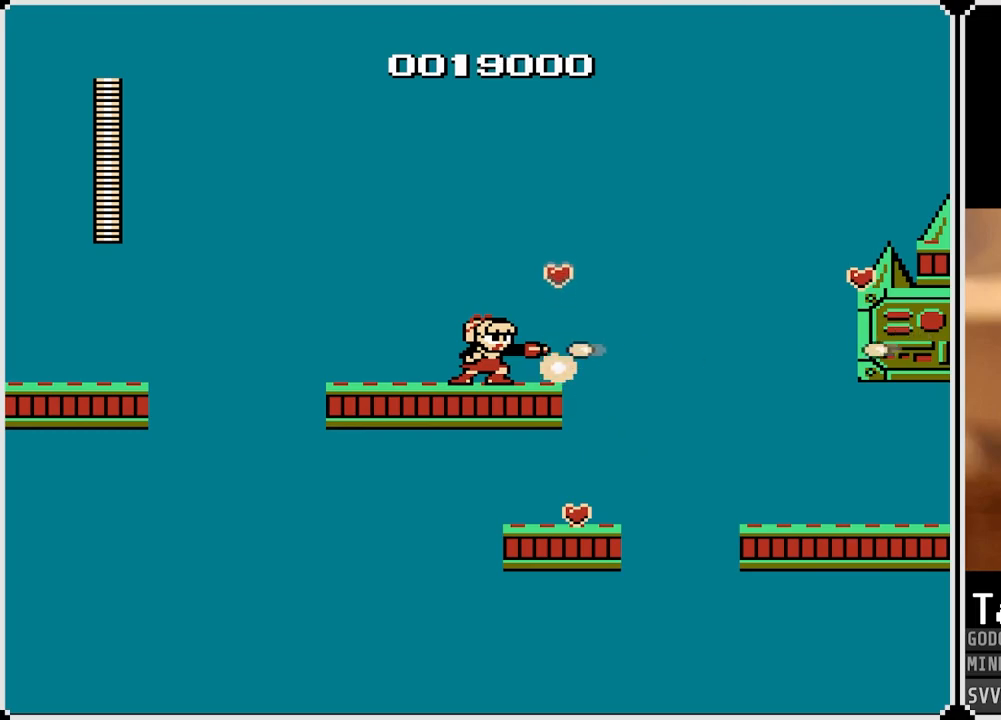
{"dt_ms": 500, "buttons": ["CROSS", "DPAD_RIGHT"], "left_stick": "center", "right_stick": "center", "events": [[33, "SQUARE", "up"], [100, "DPAD_RIGHT", "down"], [350, "CROSS", "down"]]}
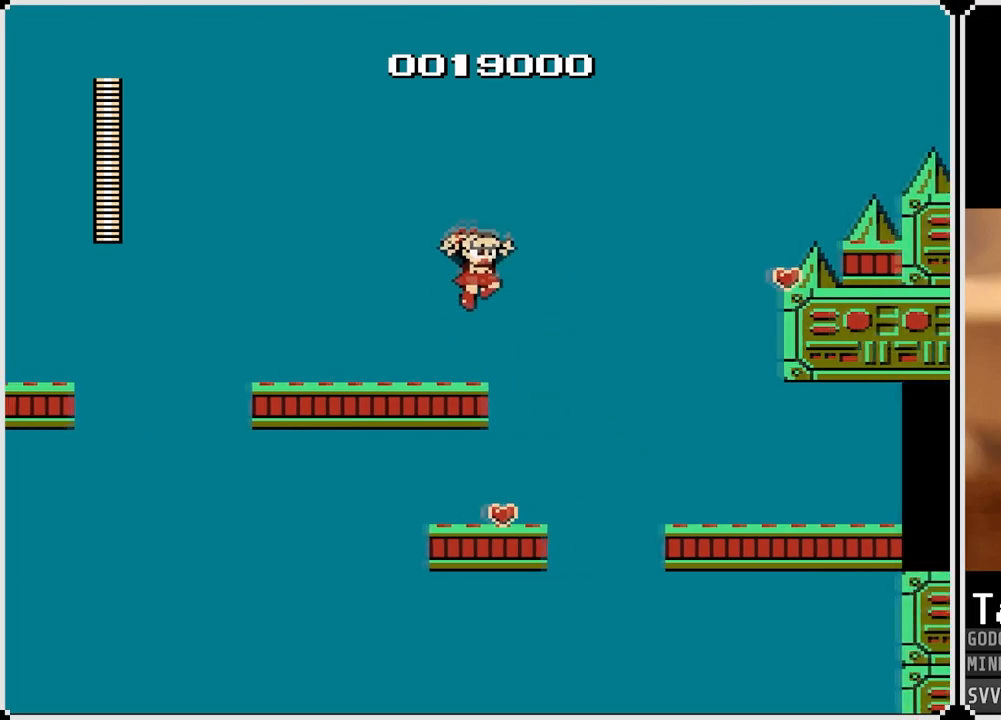
{"dt_ms": 500, "buttons": ["CROSS", "DPAD_RIGHT"], "left_stick": "center", "right_stick": "center", "events": []}
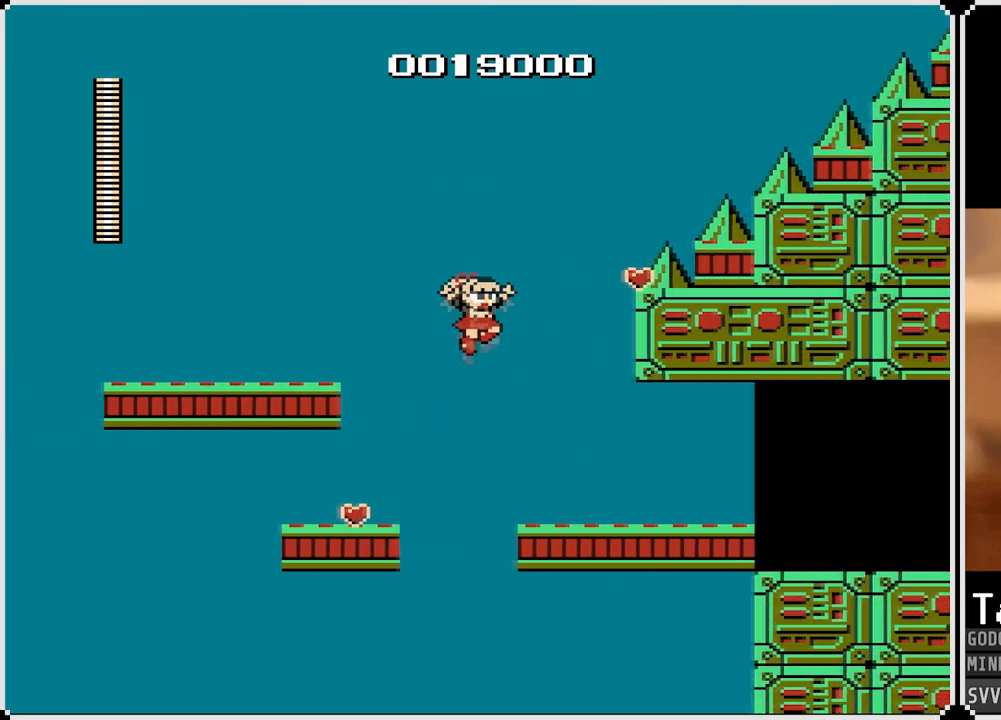
{"dt_ms": 500, "buttons": ["DPAD_RIGHT"], "left_stick": "center", "right_stick": "center", "events": [[50, "CROSS", "up"], [300, "CROSS", "down"], [350, "CROSS", "up"]]}
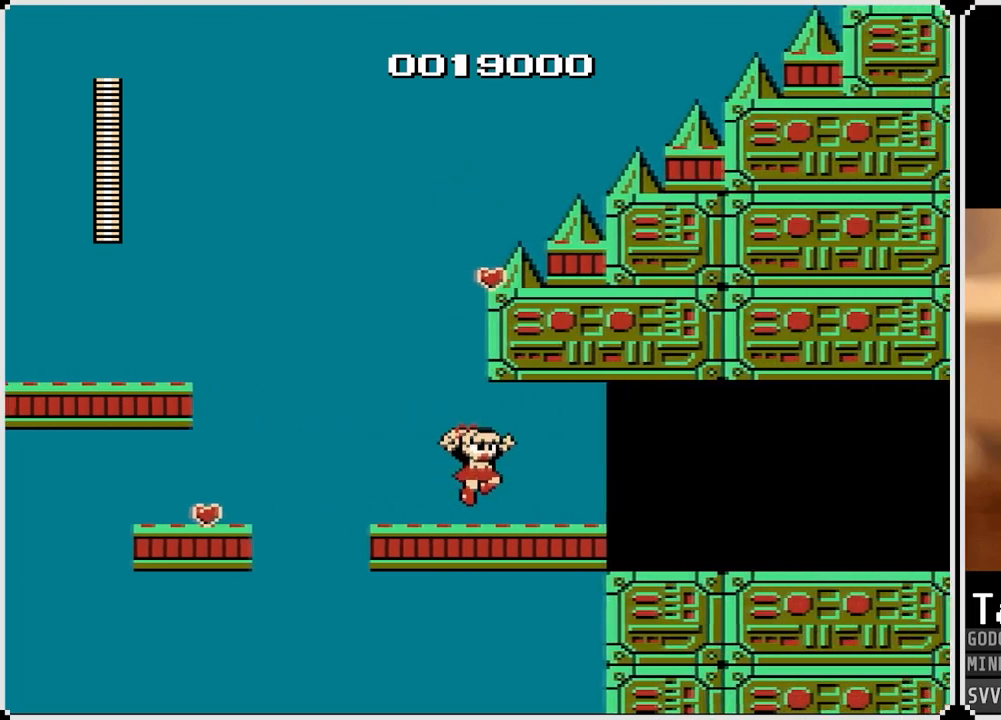
{"dt_ms": 500, "buttons": ["CROSS", "DPAD_RIGHT"], "left_stick": "center", "right_stick": "center", "events": [[483, "CROSS", "down"]]}
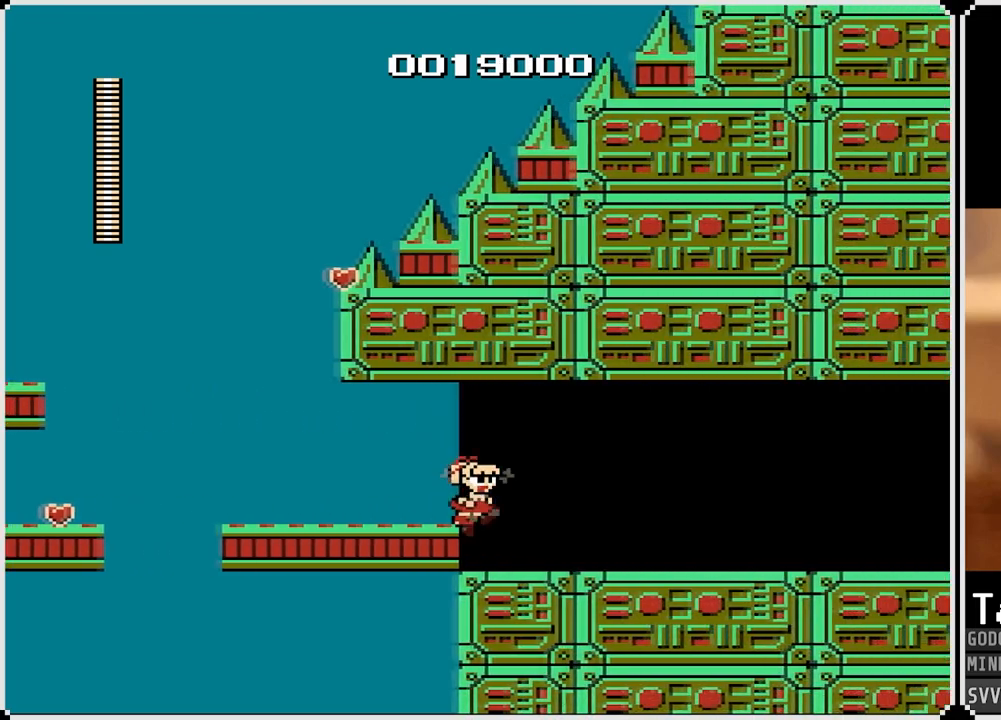
{"dt_ms": 500, "buttons": ["DPAD_RIGHT"], "left_stick": "center", "right_stick": "center", "events": [[67, "CROSS", "up"], [300, "CROSS", "down"], [500, "CROSS", "up"]]}
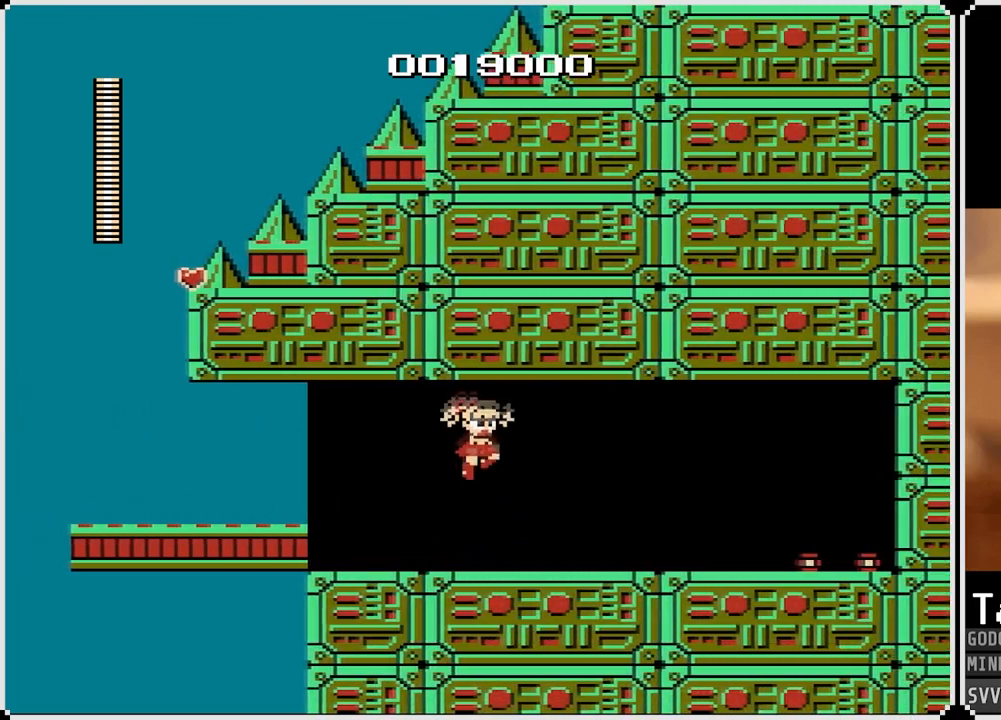
{"dt_ms": 500, "buttons": ["DPAD_RIGHT"], "left_stick": "center", "right_stick": "center", "events": []}
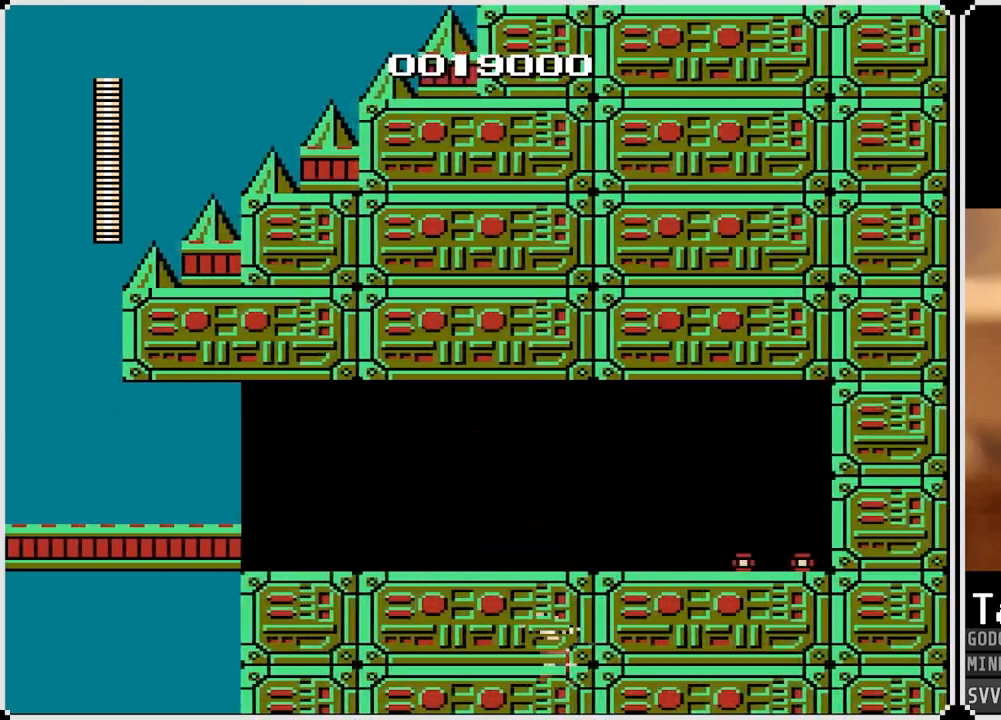
{"dt_ms": 500, "buttons": [], "left_stick": "center", "right_stick": "center", "events": [[217, "DPAD_RIGHT", "up"]]}
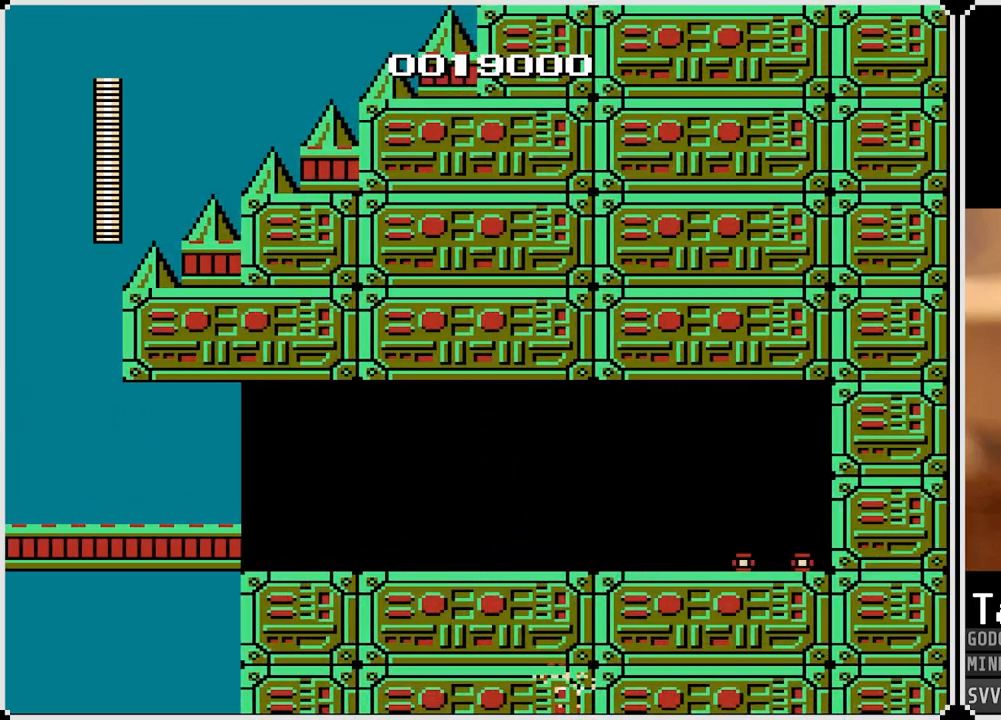
{"dt_ms": 500, "buttons": [], "left_stick": "center", "right_stick": "center", "events": [[67, "DPAD_RIGHT", "down"], [183, "DPAD_RIGHT", "up"]]}
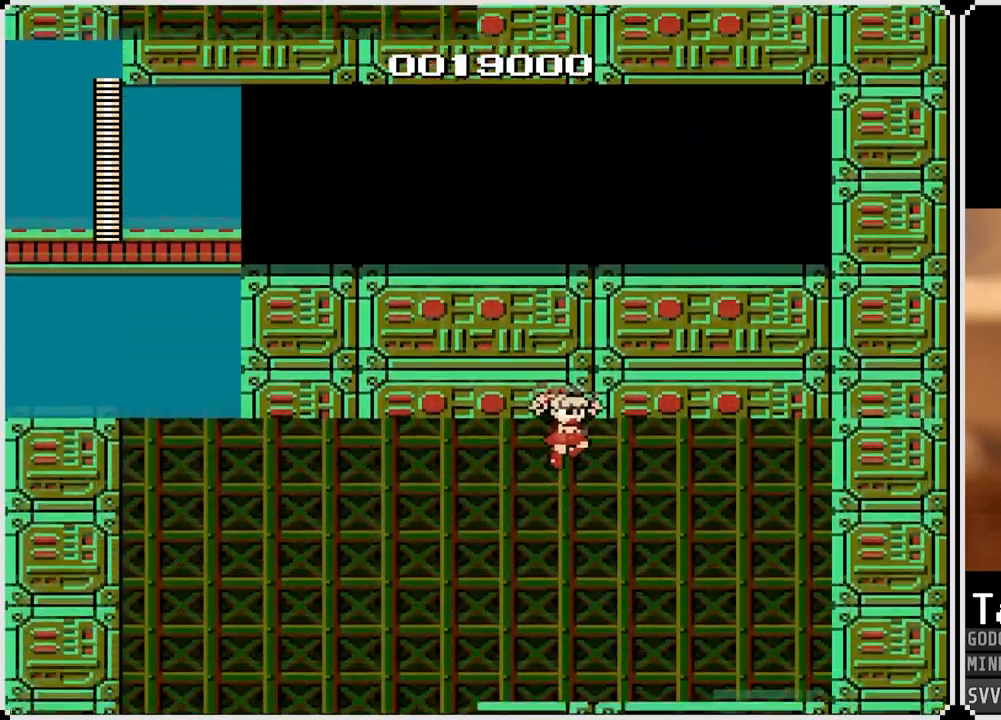
{"dt_ms": 500, "buttons": ["DPAD_RIGHT"], "left_stick": "center", "right_stick": "center", "events": [[33, "DPAD_RIGHT", "down"]]}
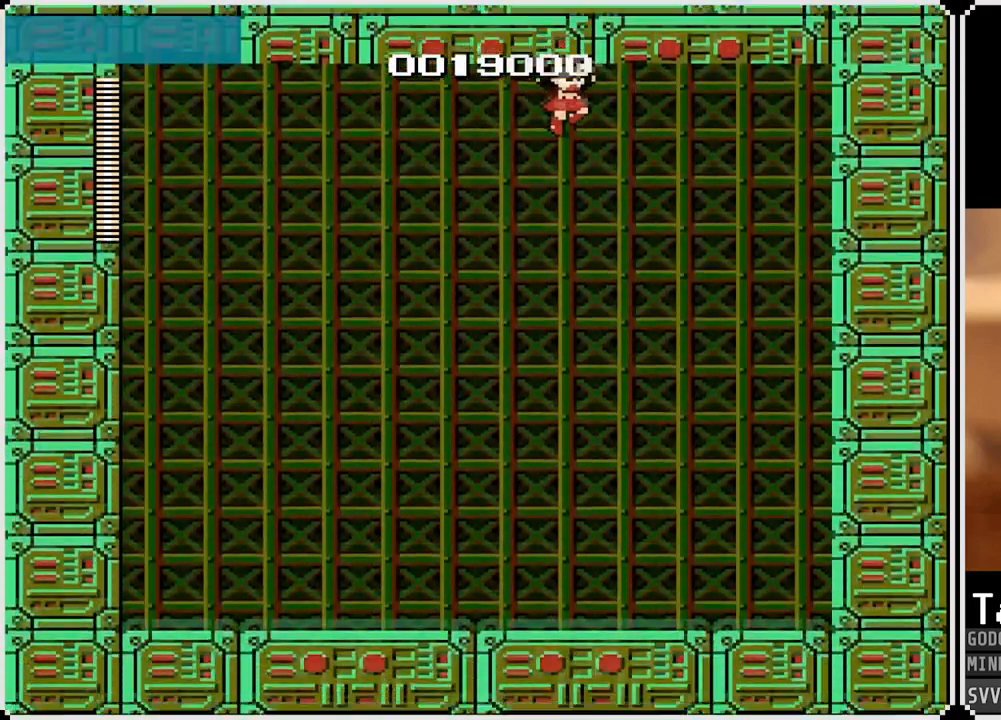
{"dt_ms": 1000, "buttons": ["DPAD_RIGHT"], "left_stick": "center", "right_stick": "center"}
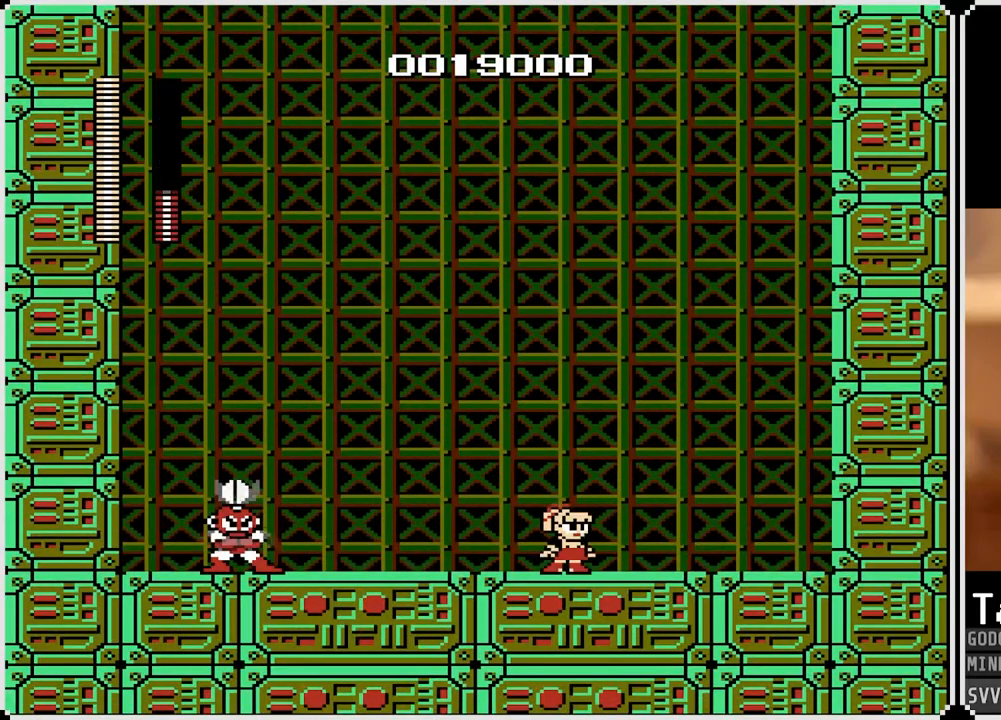
{"dt_ms": 500, "buttons": [], "left_stick": "center", "right_stick": "center", "events": [[350, "DPAD_RIGHT", "up"]]}
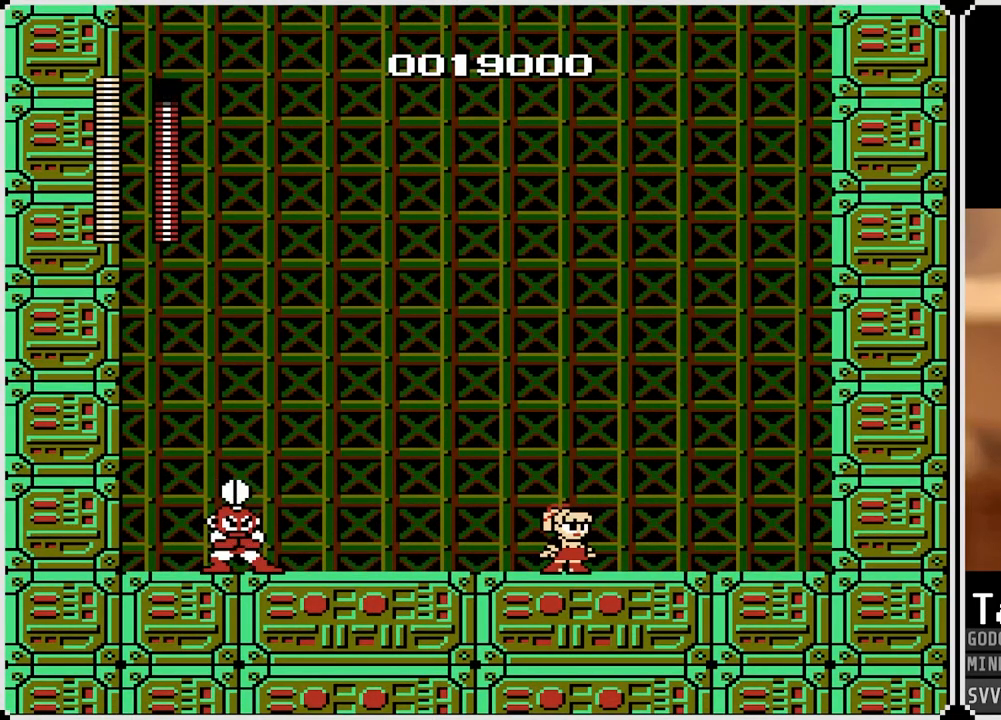
{"dt_ms": 500, "buttons": [], "left_stick": "center", "right_stick": "center", "events": []}
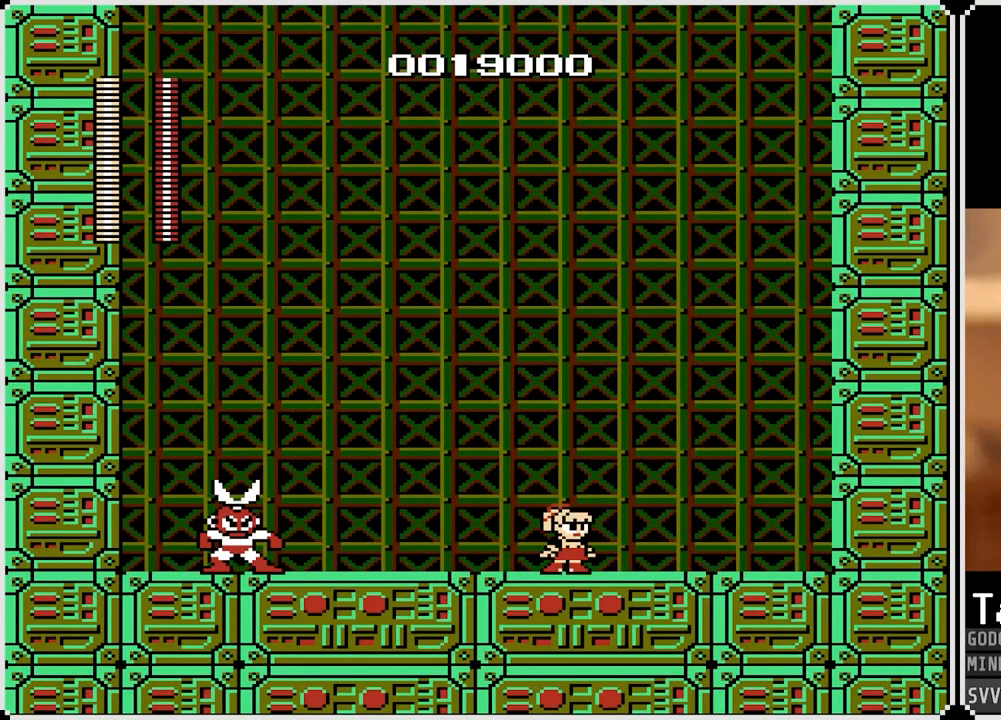
{"dt_ms": 500, "buttons": ["SQUARE", "DPAD_LEFT"], "left_stick": "center", "right_stick": "center", "events": [[83, "DPAD_LEFT", "down"], [167, "SQUARE", "down"], [233, "DPAD_LEFT", "up"], [267, "SQUARE", "up"], [450, "DPAD_LEFT", "down"], [483, "SQUARE", "down"]]}
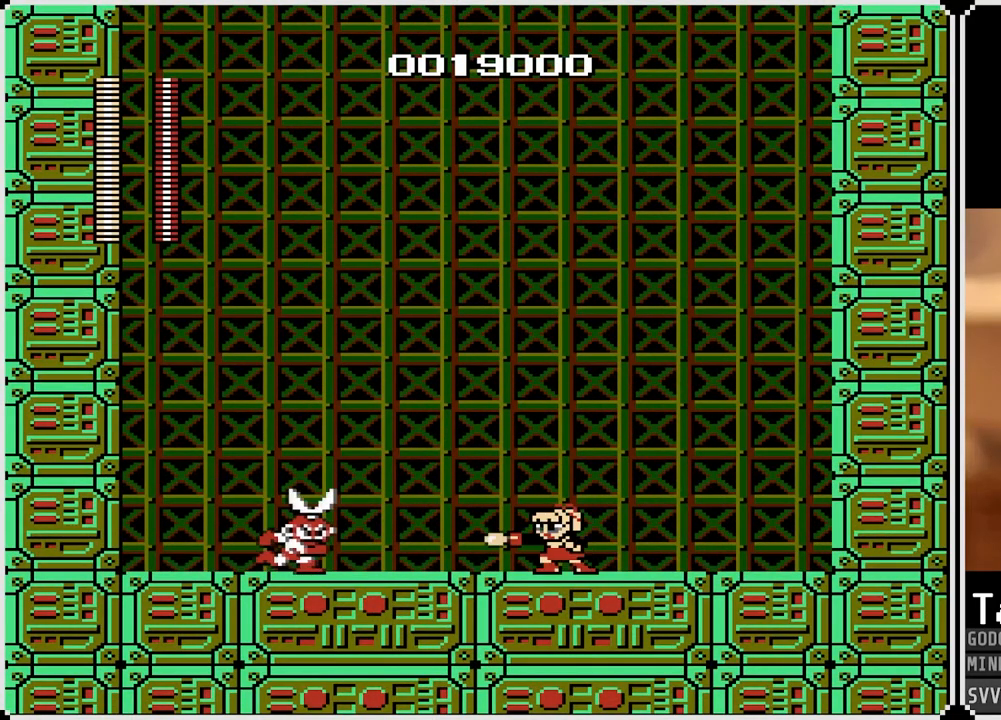
{"dt_ms": 500, "buttons": ["DPAD_RIGHT"], "left_stick": "center", "right_stick": "center", "events": [[83, "SQUARE", "up"], [117, "DPAD_LEFT", "up"], [217, "DPAD_RIGHT", "down"]]}
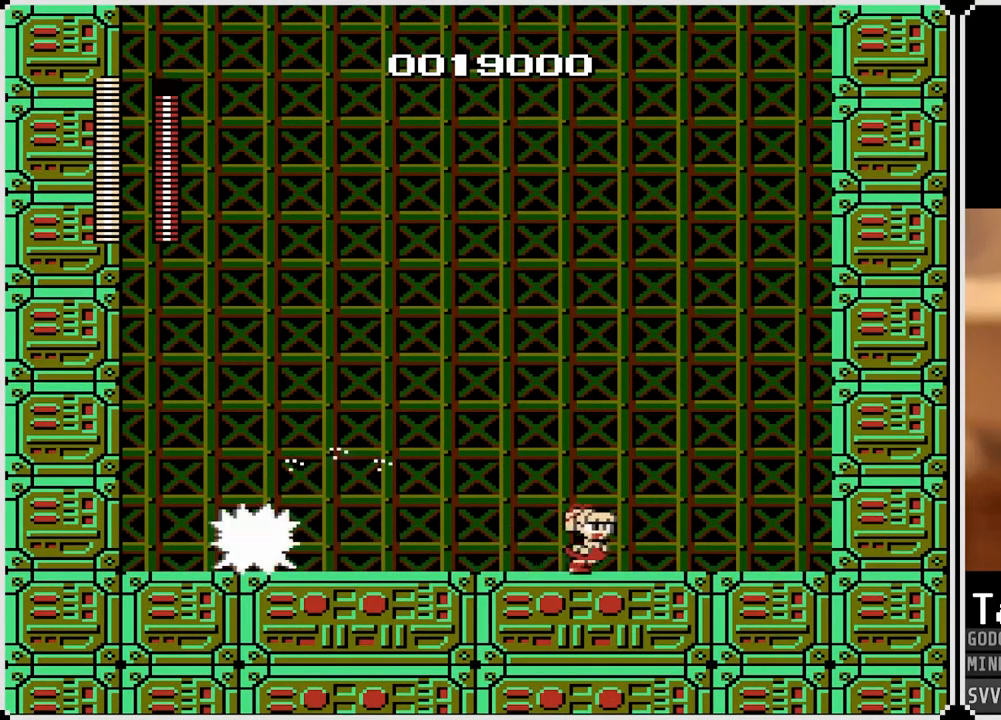
{"dt_ms": 500, "buttons": [], "left_stick": "center", "right_stick": "center", "events": [[283, "DPAD_LEFT", "down"], [283, "DPAD_RIGHT", "up"], [400, "SQUARE", "down"], [417, "DPAD_LEFT", "up"], [500, "SQUARE", "up"]]}
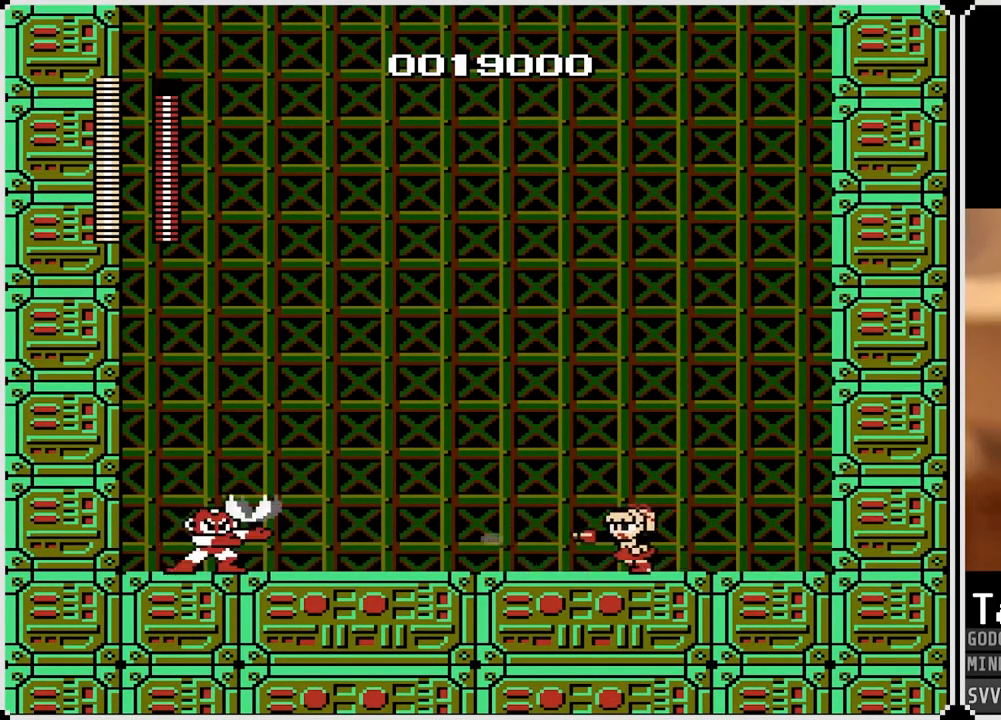
{"dt_ms": 500, "buttons": ["CROSS"], "left_stick": "center", "right_stick": "center", "events": [[167, "DPAD_RIGHT", "down"], [233, "CROSS", "down"], [500, "DPAD_RIGHT", "up"]]}
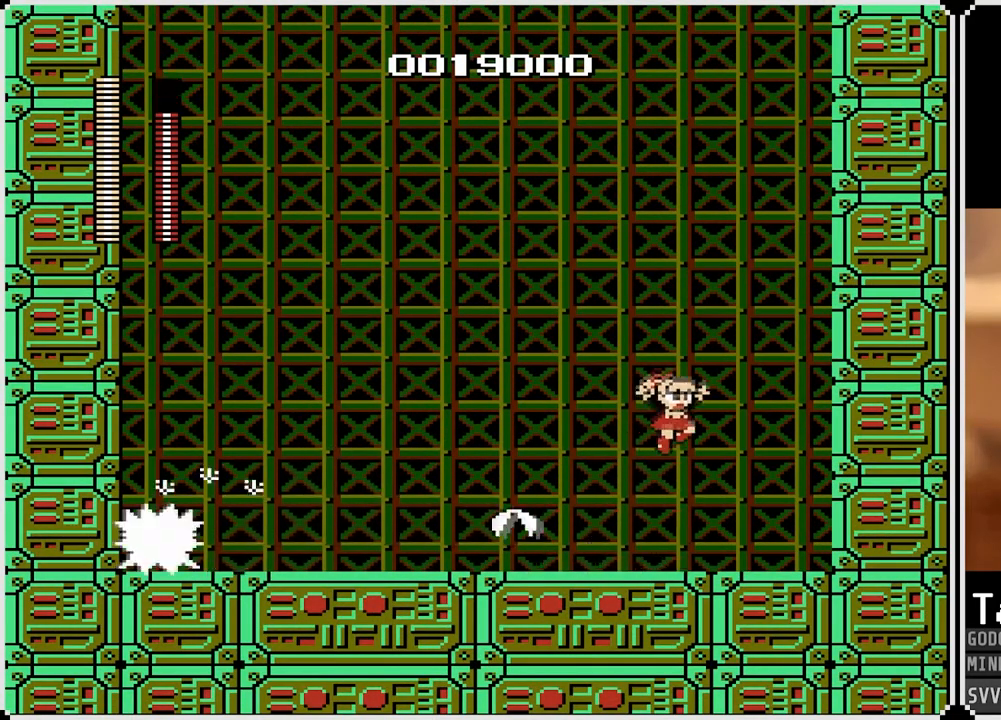
{"dt_ms": 500, "buttons": ["DPAD_RIGHT"], "left_stick": "center", "right_stick": "center", "events": [[50, "DPAD_RIGHT", "down"], [117, "CROSS", "up"]]}
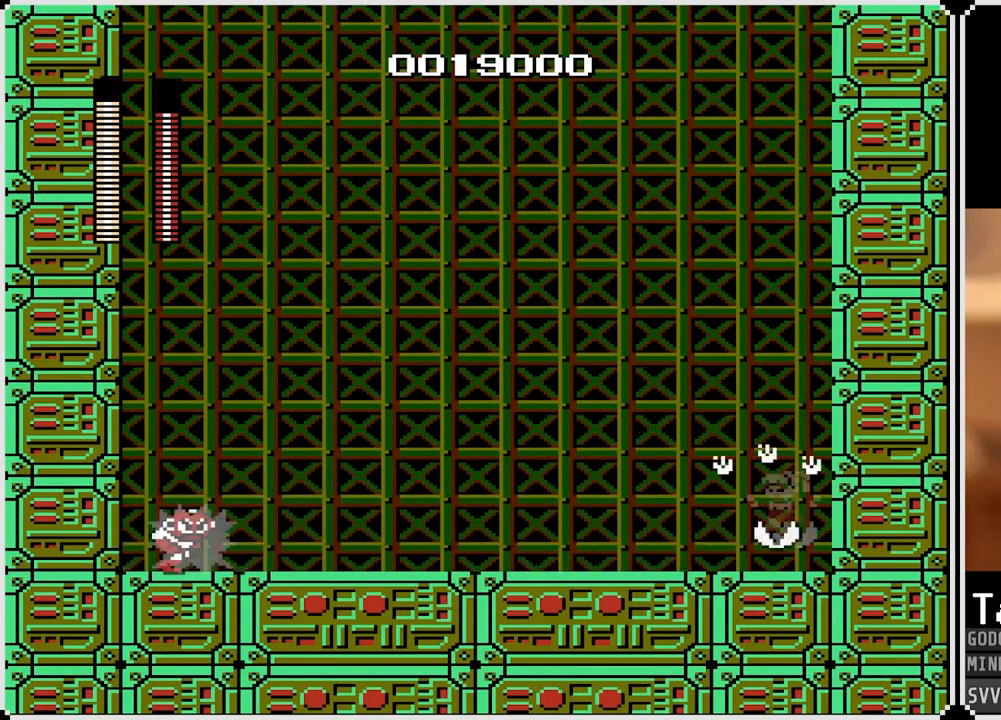
{"dt_ms": 500, "buttons": ["SQUARE", "DPAD_LEFT"], "left_stick": "center", "right_stick": "center", "events": [[17, "DPAD_RIGHT", "up"], [50, "DPAD_LEFT", "down"], [133, "DPAD_LEFT", "up"], [317, "DPAD_LEFT", "down"], [433, "SQUARE", "down"]]}
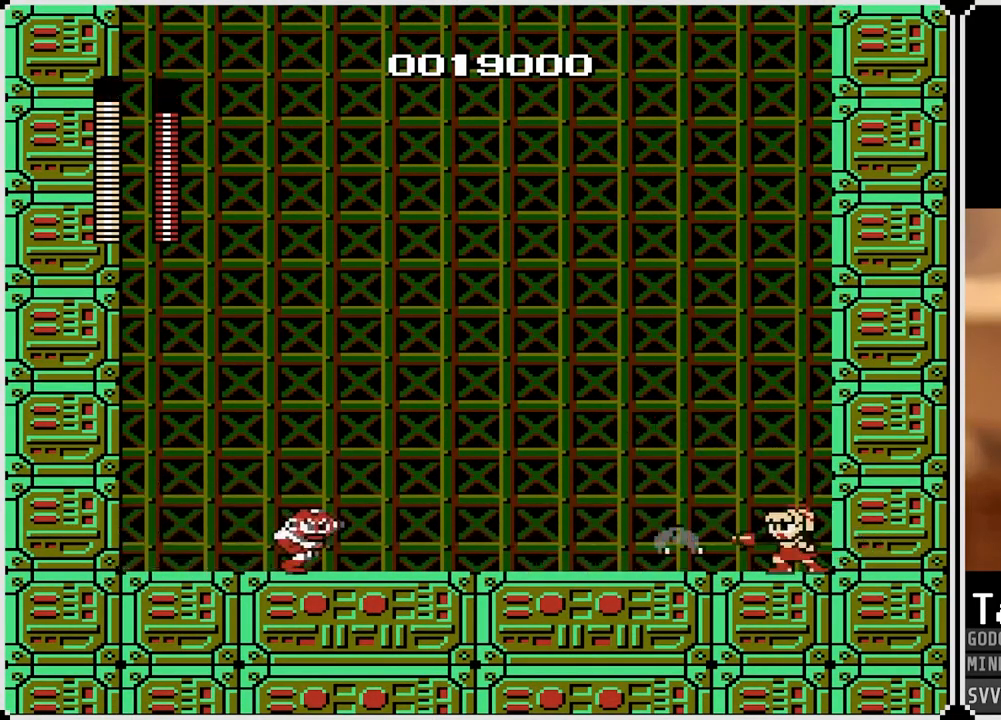
{"dt_ms": 500, "buttons": [], "left_stick": "center", "right_stick": "center", "events": [[17, "SQUARE", "up"], [167, "DPAD_LEFT", "up"], [167, "SQUARE", "down"], [283, "SQUARE", "up"]]}
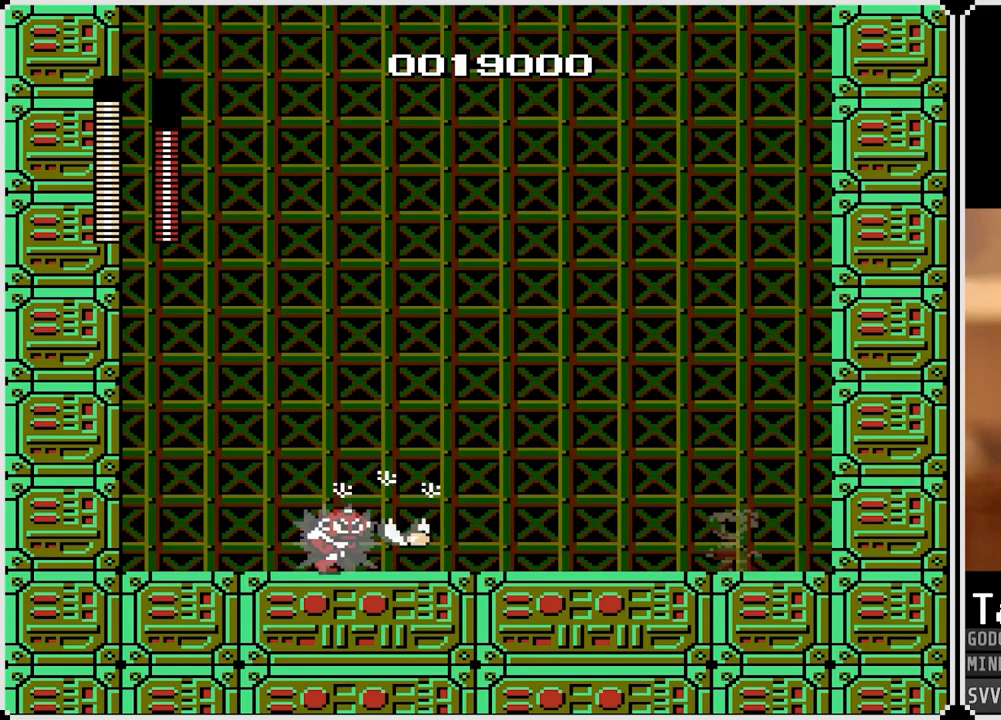
{"dt_ms": 500, "buttons": ["SQUARE"], "left_stick": "center", "right_stick": "center", "events": [[500, "SQUARE", "down"]]}
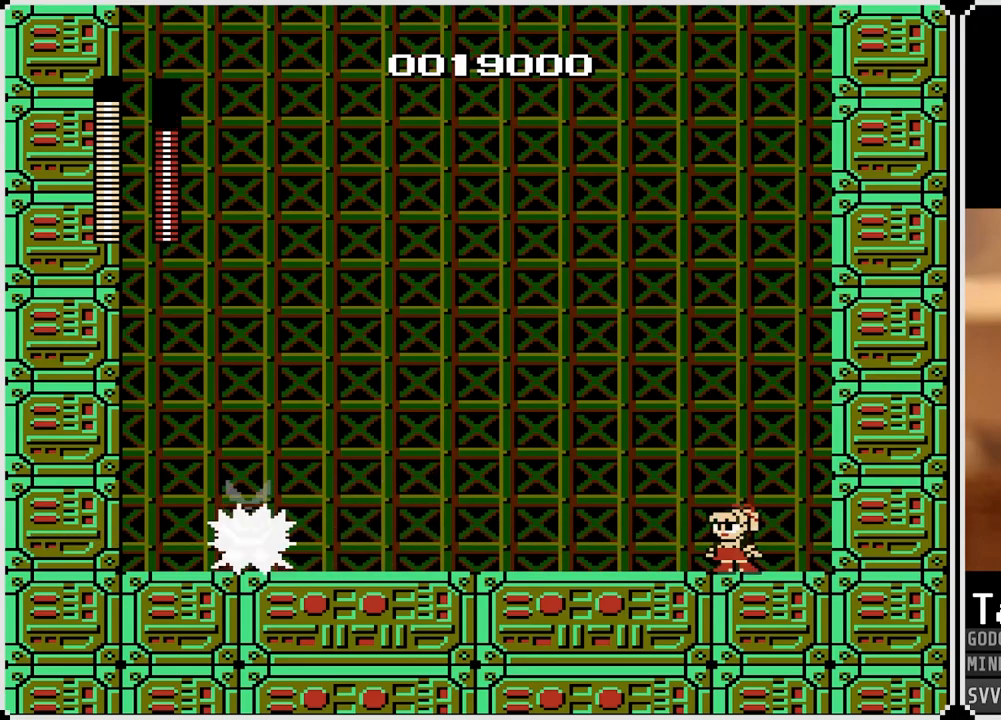
{"dt_ms": 500, "buttons": ["CROSS", "SQUARE"], "left_stick": "center", "right_stick": "center", "events": [[117, "SQUARE", "up"], [217, "SQUARE", "down"], [333, "SQUARE", "up"], [483, "CROSS", "down"], [500, "SQUARE", "down"]]}